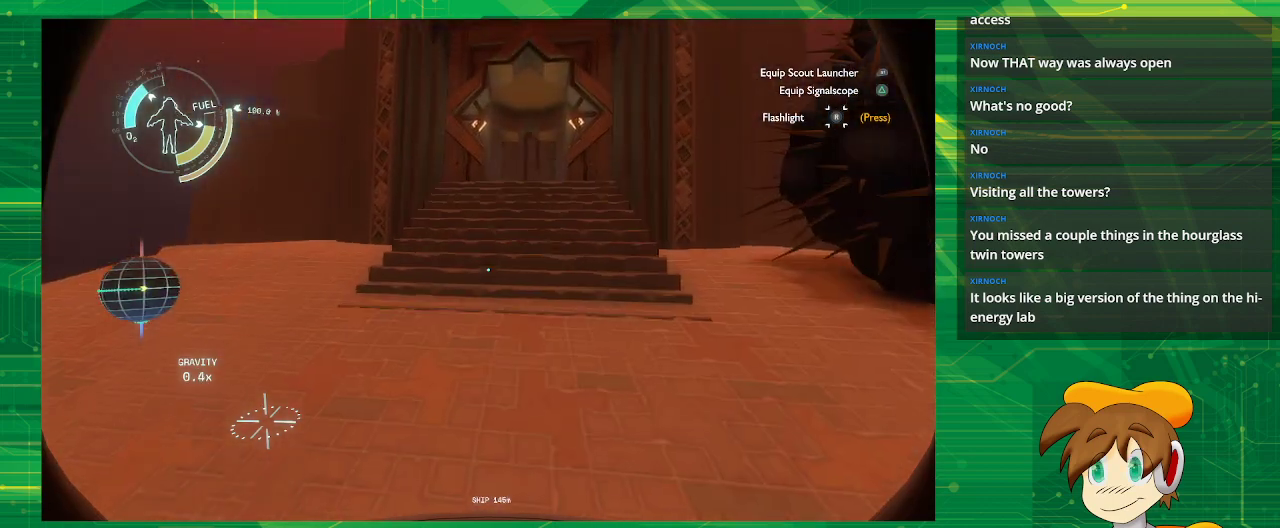
Gameplay with a controller (PlayStation layout); each line is a JSON object with the inputs held at the frame after it. "events" lists button and stick changes between this image and that frame as [ms after this image, input, new state], when the widget could be followed in between. Not read: L3 R3.
{"buttons": [], "left_stick": "up", "right_stick": "center", "events": []}
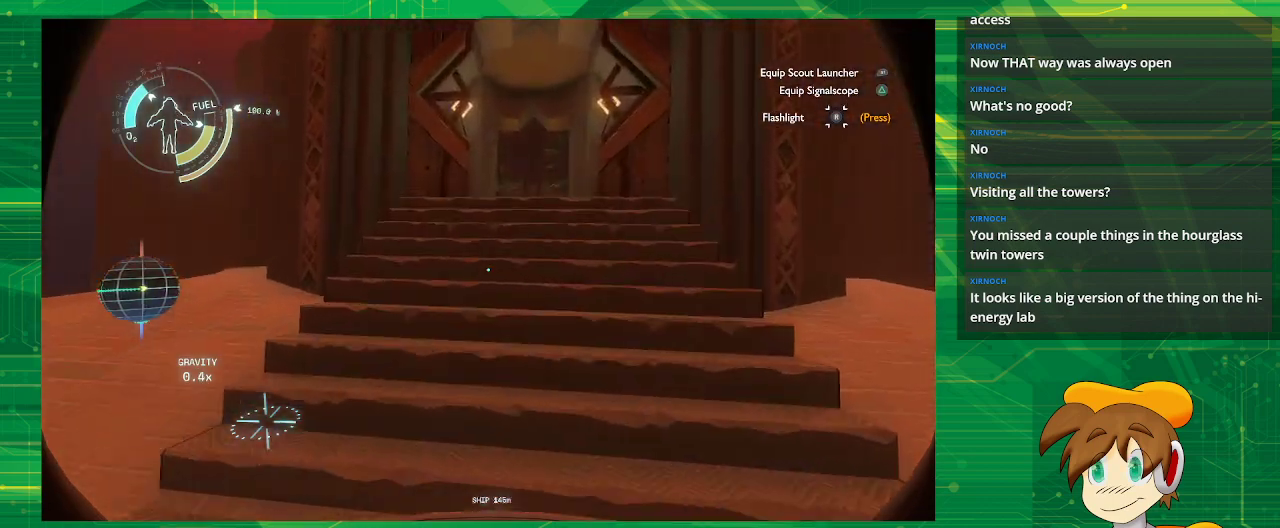
{"buttons": [], "left_stick": "left", "right_stick": "center", "events": [[167, "left_stick", "left"], [233, "right_stick", "up-left"], [483, "right_stick", "center"]]}
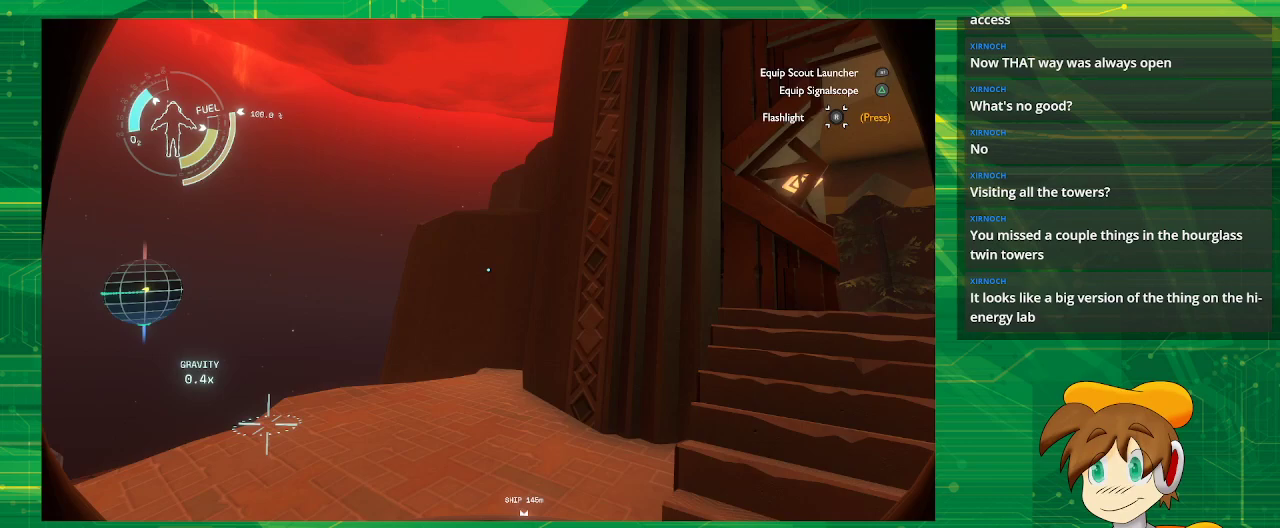
{"buttons": [], "left_stick": "up", "right_stick": "down-right", "events": [[83, "left_stick", "up-left"], [250, "left_stick", "up"], [400, "right_stick", "down-right"]]}
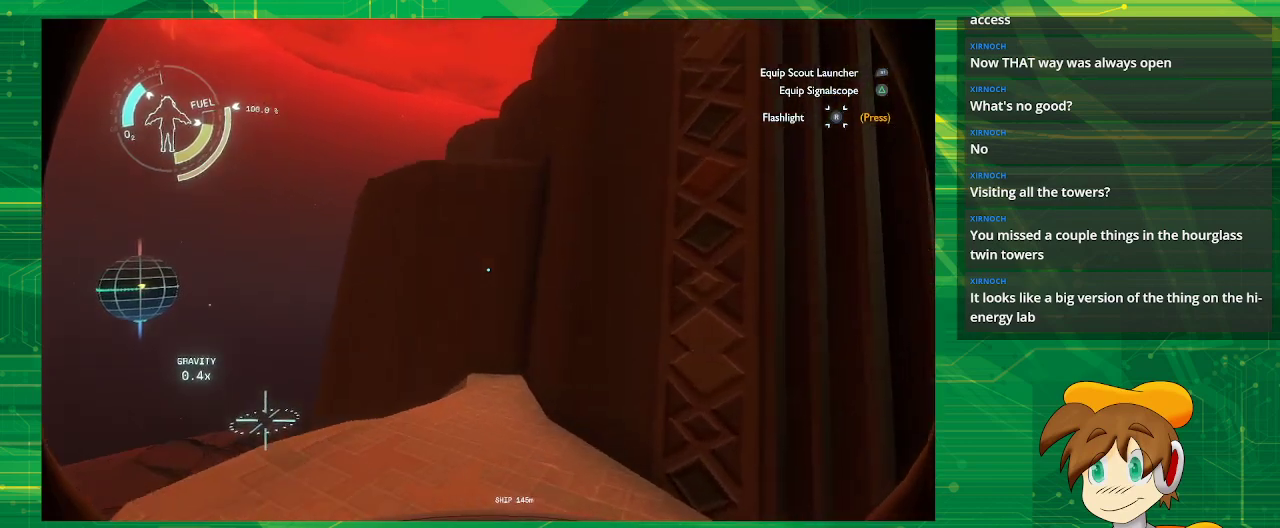
{"buttons": [], "left_stick": "center", "right_stick": "center", "events": [[33, "right_stick", "center"], [433, "left_stick", "center"]]}
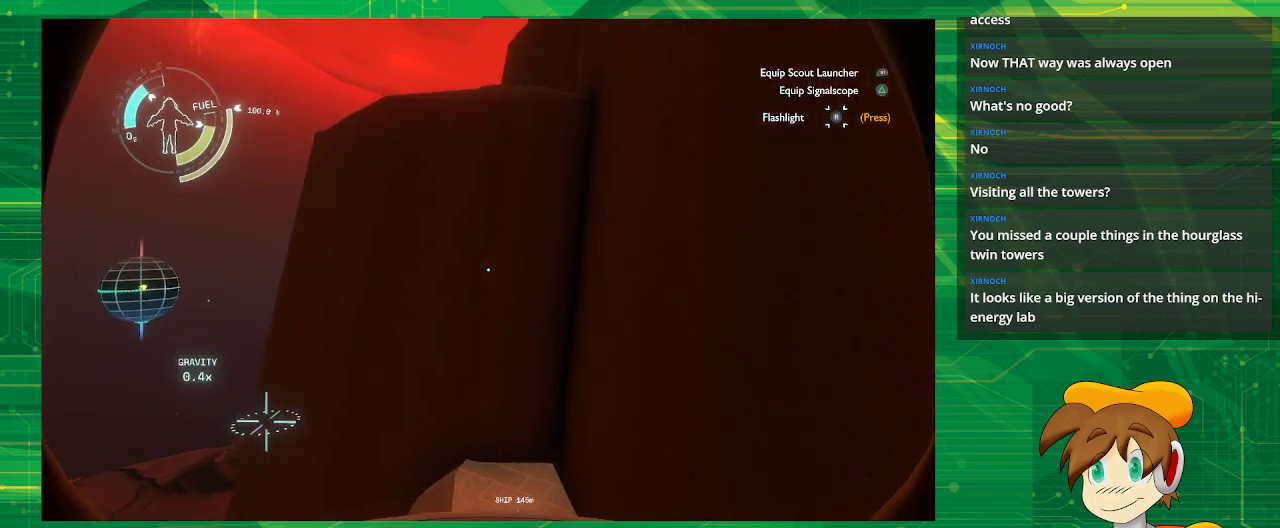
{"buttons": ["CROSS", "R2"], "left_stick": "up-left", "right_stick": "center", "events": [[183, "CROSS", "down"], [183, "R2", "down"], [267, "left_stick", "up-left"]]}
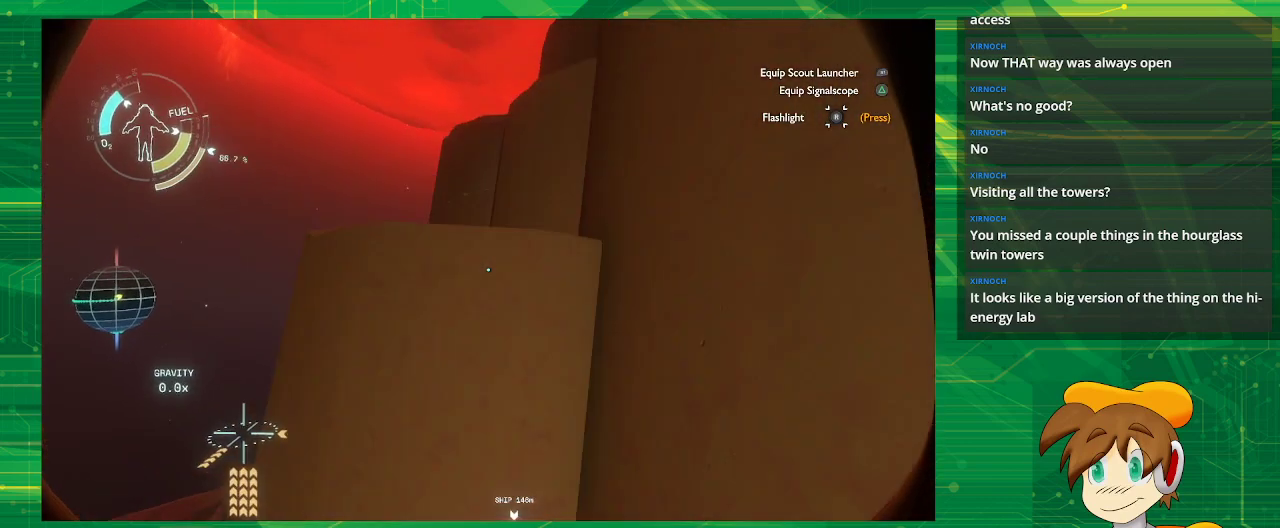
{"buttons": ["CROSS", "R2"], "left_stick": "up", "right_stick": "center", "events": [[50, "left_stick", "up"]]}
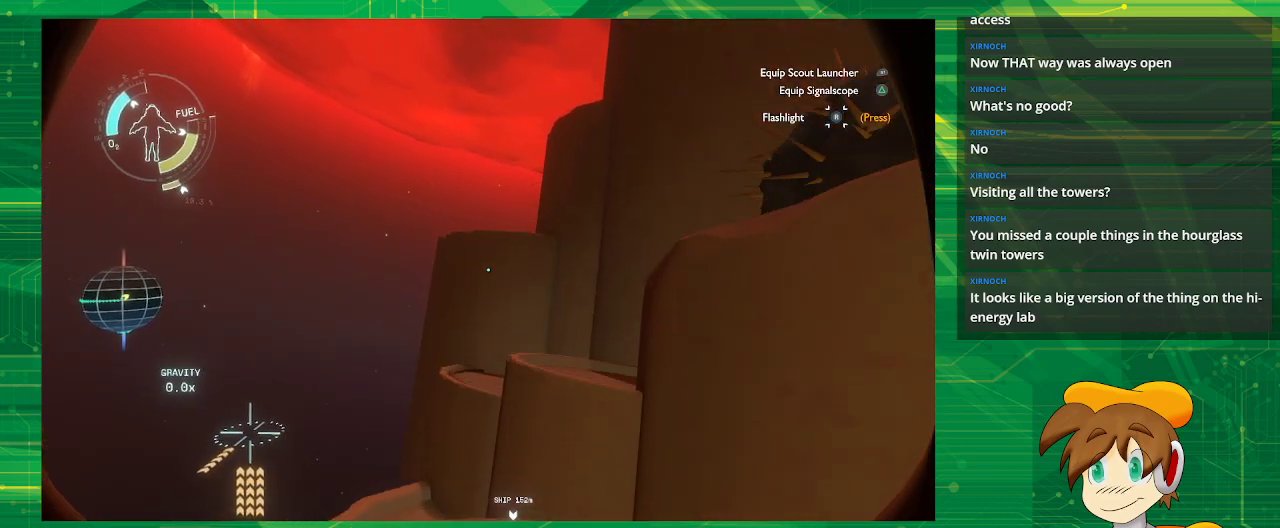
{"buttons": [], "left_stick": "right", "right_stick": "down-right", "events": [[83, "left_stick", "up-right"], [217, "left_stick", "right"], [333, "CROSS", "up"], [367, "R2", "up"], [500, "right_stick", "down-right"]]}
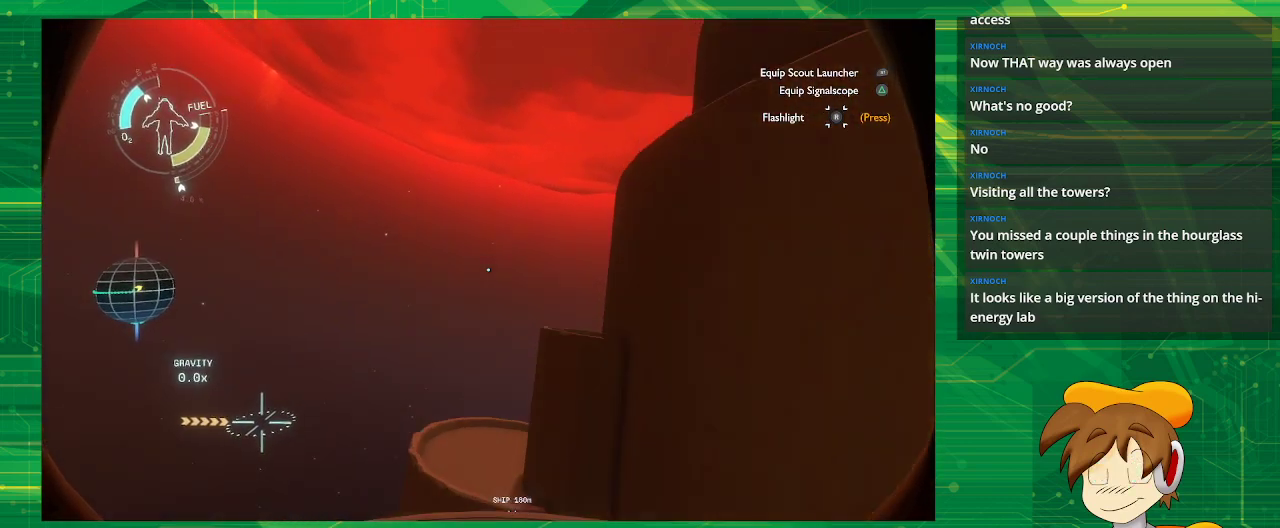
{"buttons": [], "left_stick": "center", "right_stick": "down-right", "events": [[117, "left_stick", "down-right"], [267, "left_stick", "center"]]}
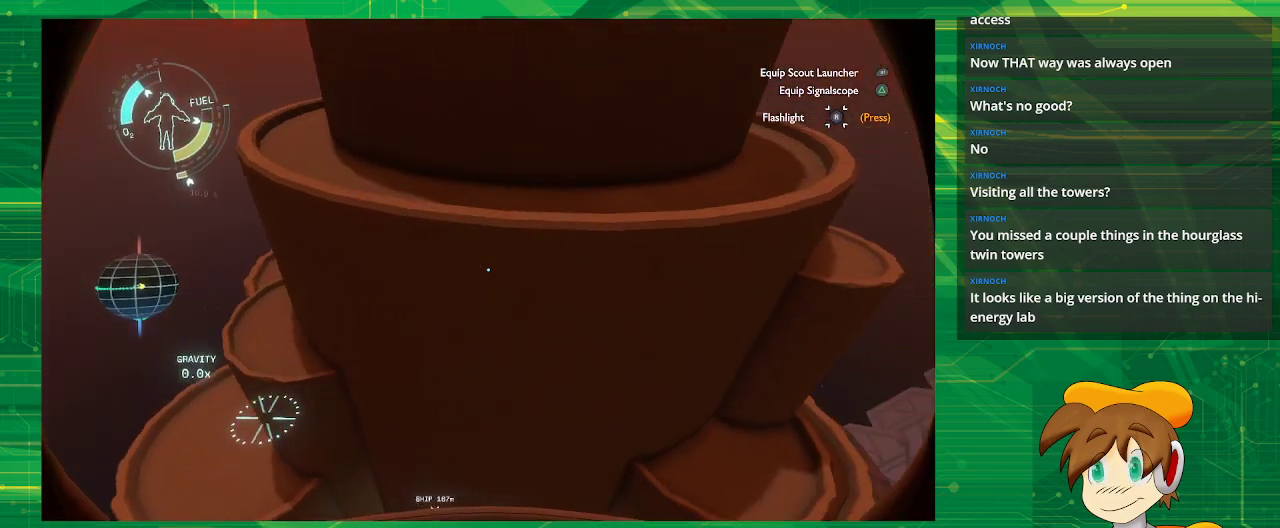
{"buttons": ["R2"], "left_stick": "down-right", "right_stick": "center", "events": [[50, "right_stick", "up"], [167, "right_stick", "center"], [217, "R2", "down"], [450, "left_stick", "down-right"]]}
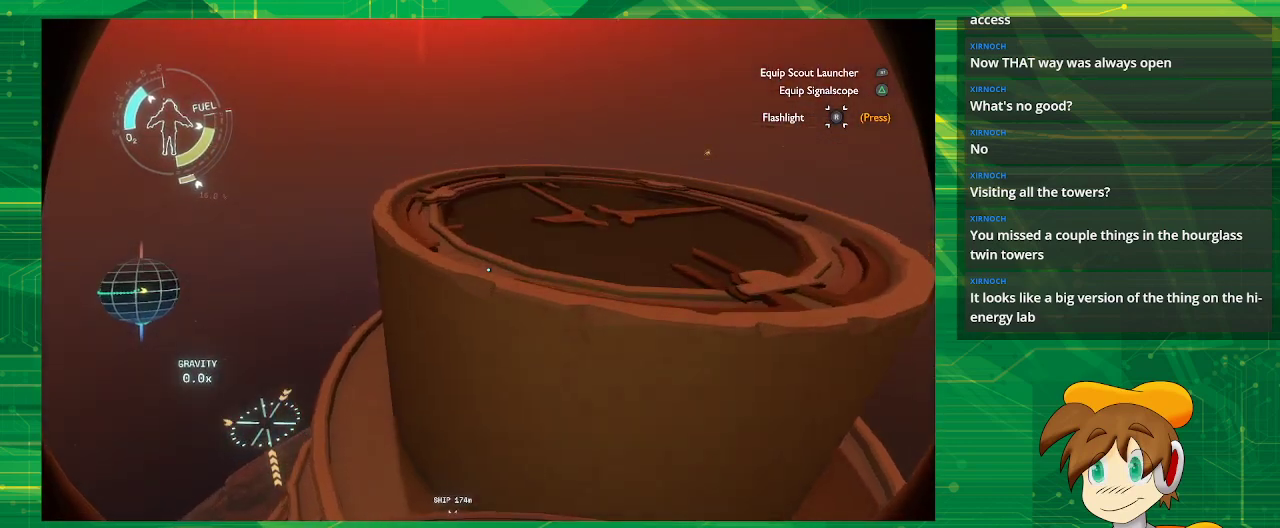
{"buttons": [], "left_stick": "down-right", "right_stick": "down", "events": [[67, "R2", "up"], [233, "right_stick", "down"]]}
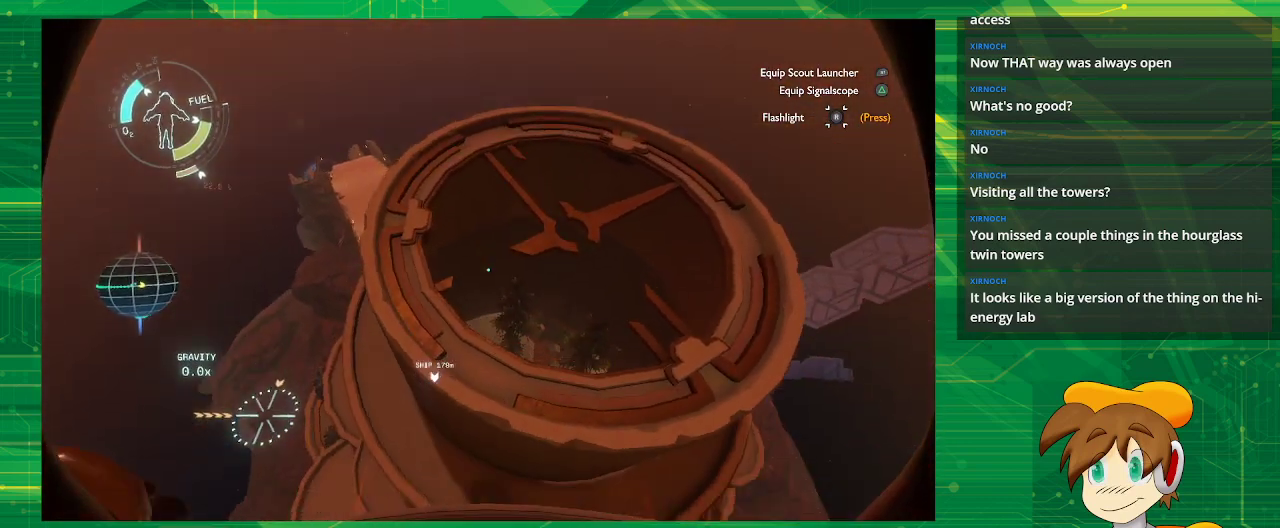
{"buttons": ["L2"], "left_stick": "center", "right_stick": "center", "events": [[17, "L2", "down"], [100, "right_stick", "center"], [333, "left_stick", "center"]]}
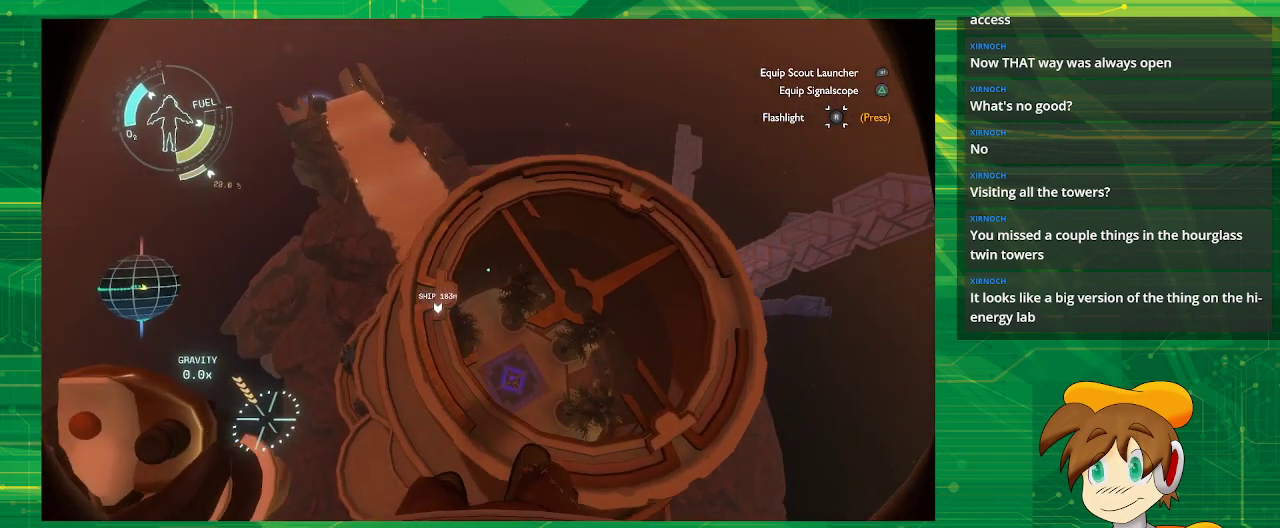
{"buttons": ["L2"], "left_stick": "center", "right_stick": "center", "events": []}
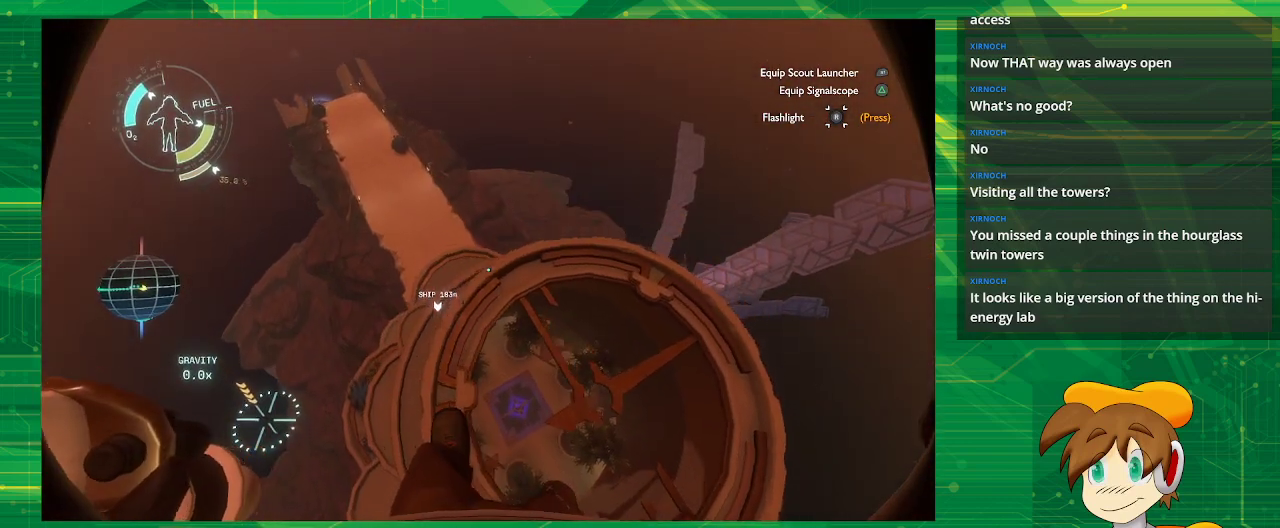
{"buttons": ["L2"], "left_stick": "down", "right_stick": "left", "events": [[500, "left_stick", "down"], [500, "right_stick", "left"]]}
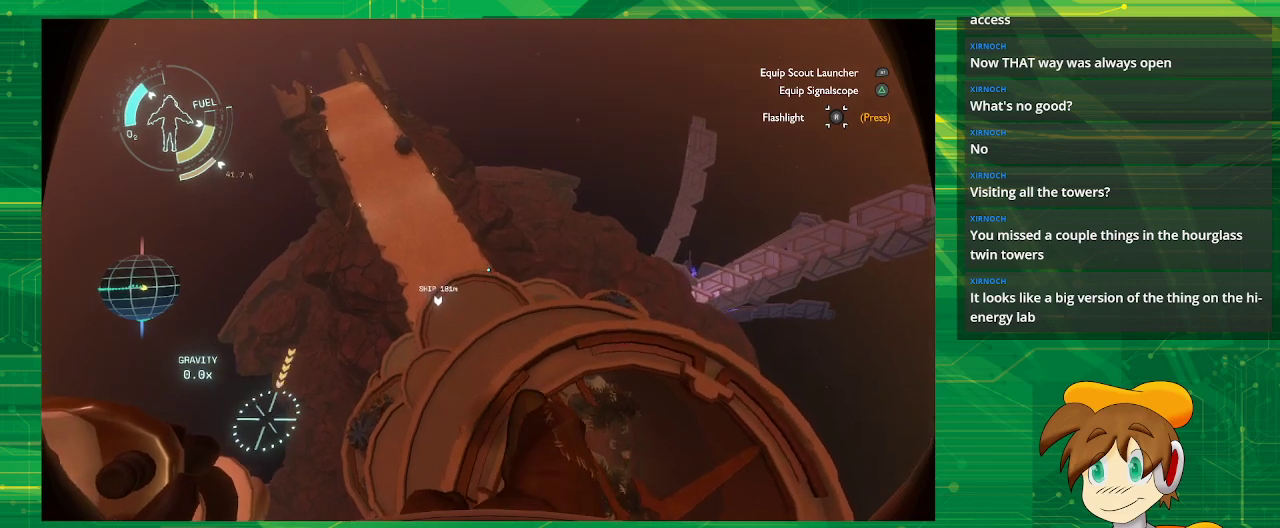
{"buttons": [], "left_stick": "center", "right_stick": "center", "events": [[33, "L2", "up"], [250, "left_stick", "center"], [317, "right_stick", "center"]]}
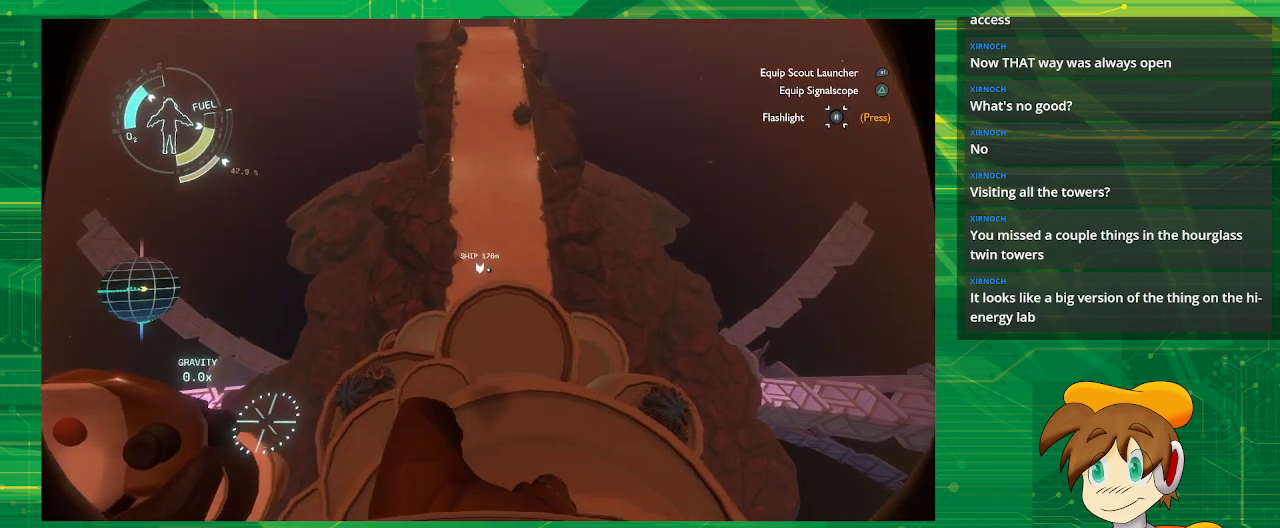
{"buttons": [], "left_stick": "down", "right_stick": "center", "events": [[233, "left_stick", "down"]]}
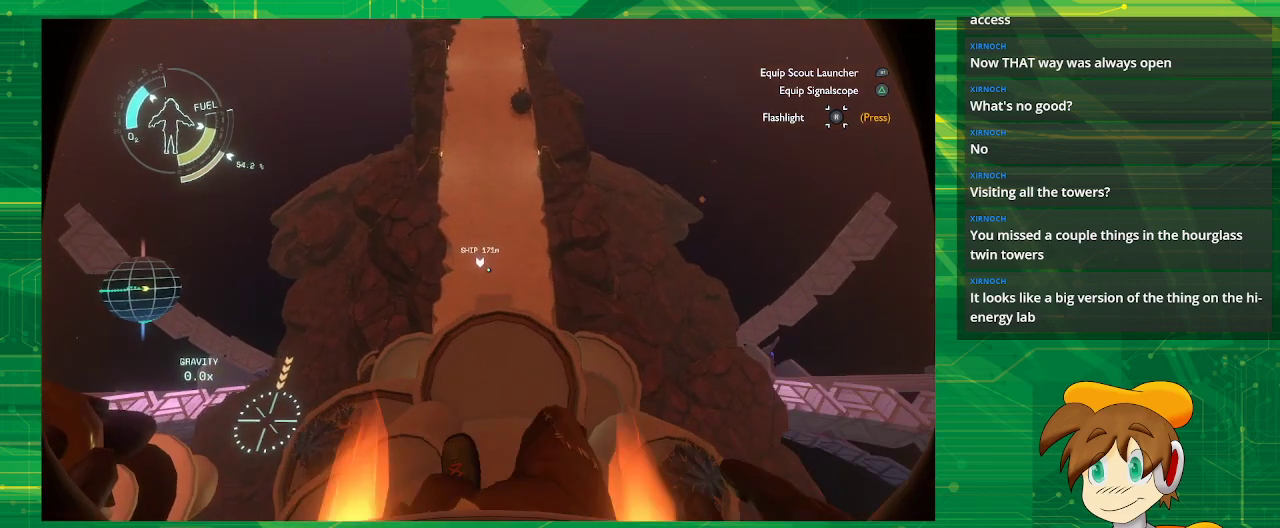
{"buttons": [], "left_stick": "down-left", "right_stick": "center", "events": [[117, "left_stick", "down-left"]]}
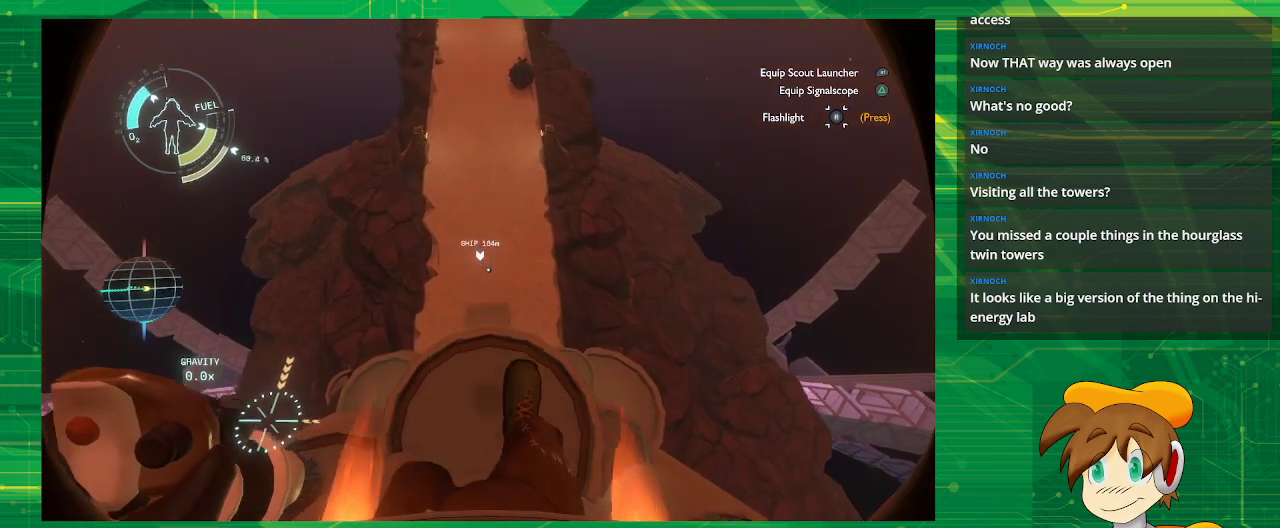
{"buttons": ["R2"], "left_stick": "center", "right_stick": "center", "events": [[350, "R2", "down"], [367, "left_stick", "center"]]}
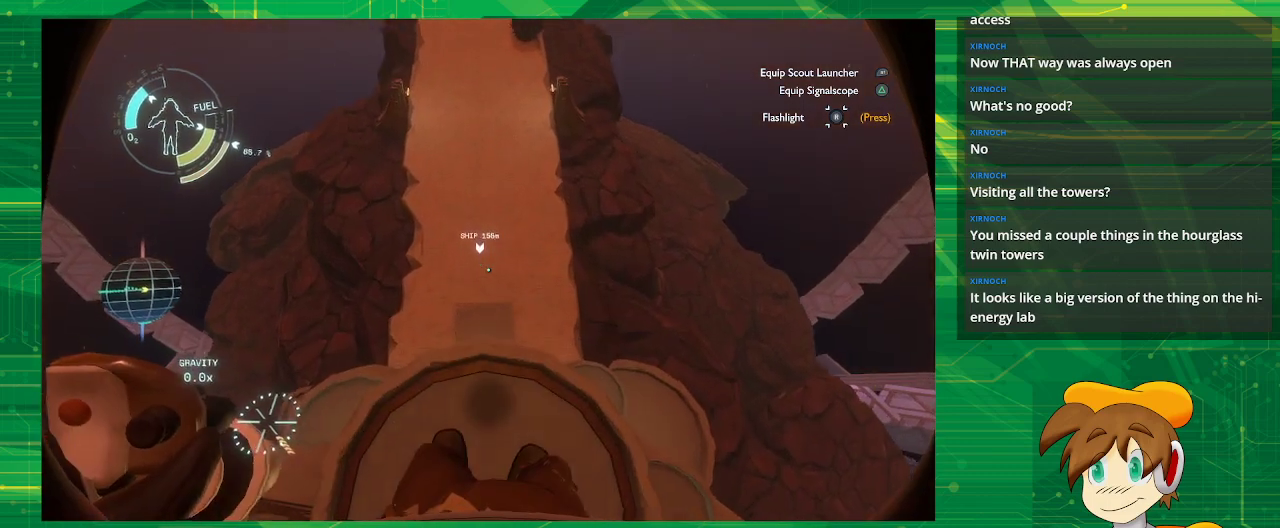
{"buttons": ["R2"], "left_stick": "center", "right_stick": "center", "events": []}
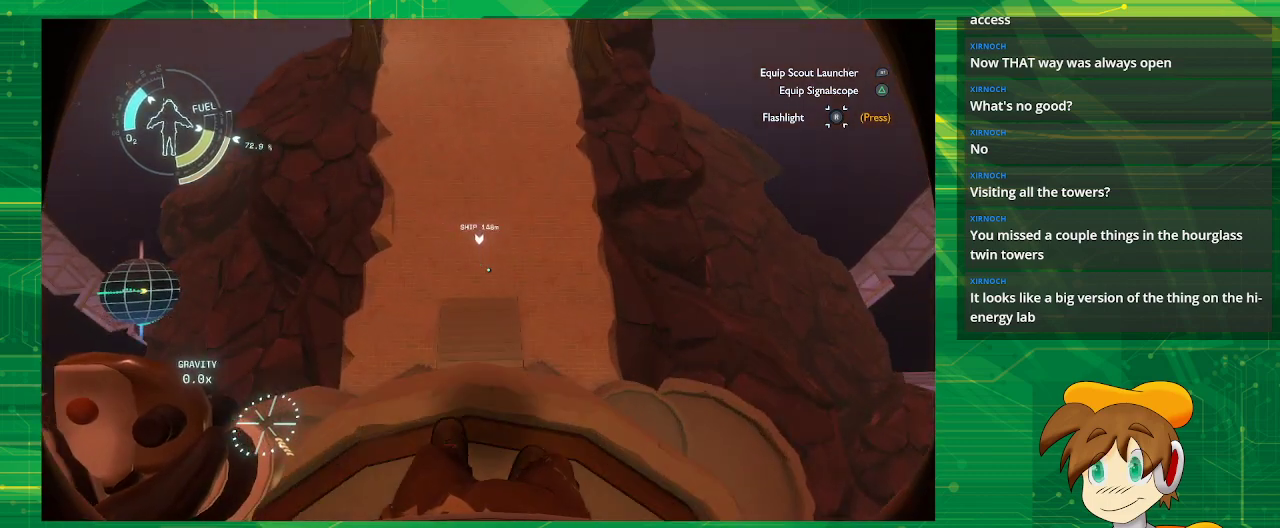
{"buttons": ["R2"], "left_stick": "center", "right_stick": "center", "events": []}
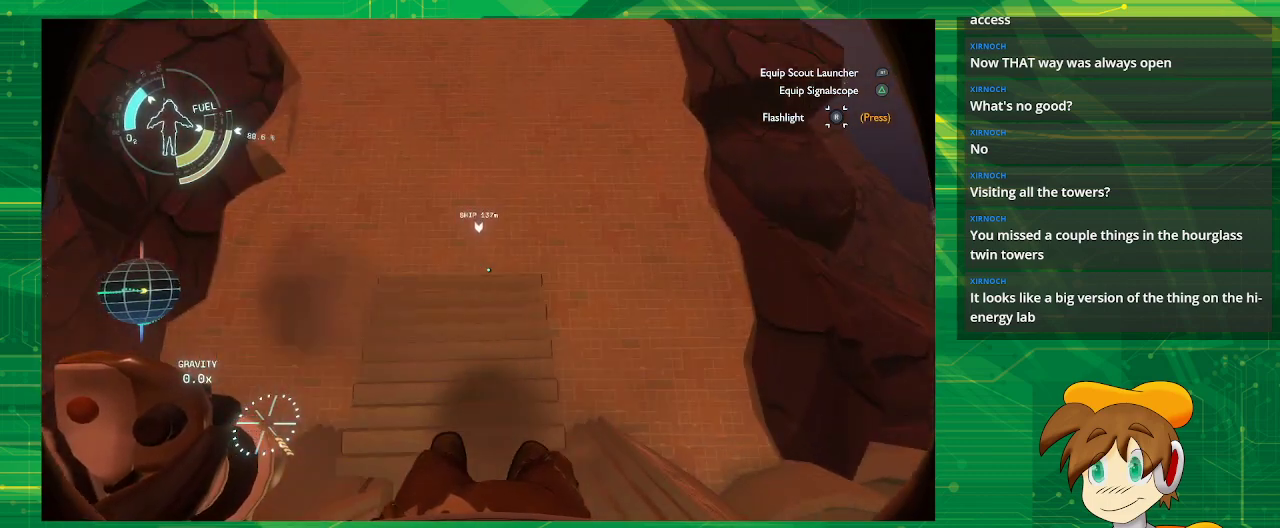
{"buttons": ["R2"], "left_stick": "center", "right_stick": "center", "events": []}
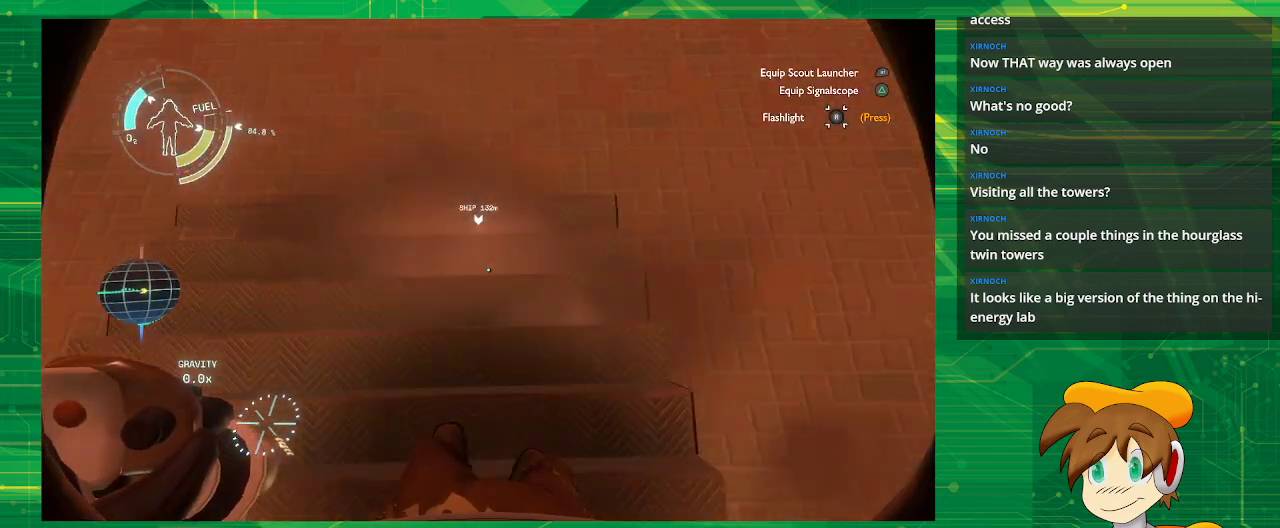
{"buttons": [], "left_stick": "up-right", "right_stick": "left", "events": [[217, "R2", "up"], [283, "left_stick", "up-right"], [350, "right_stick", "left"]]}
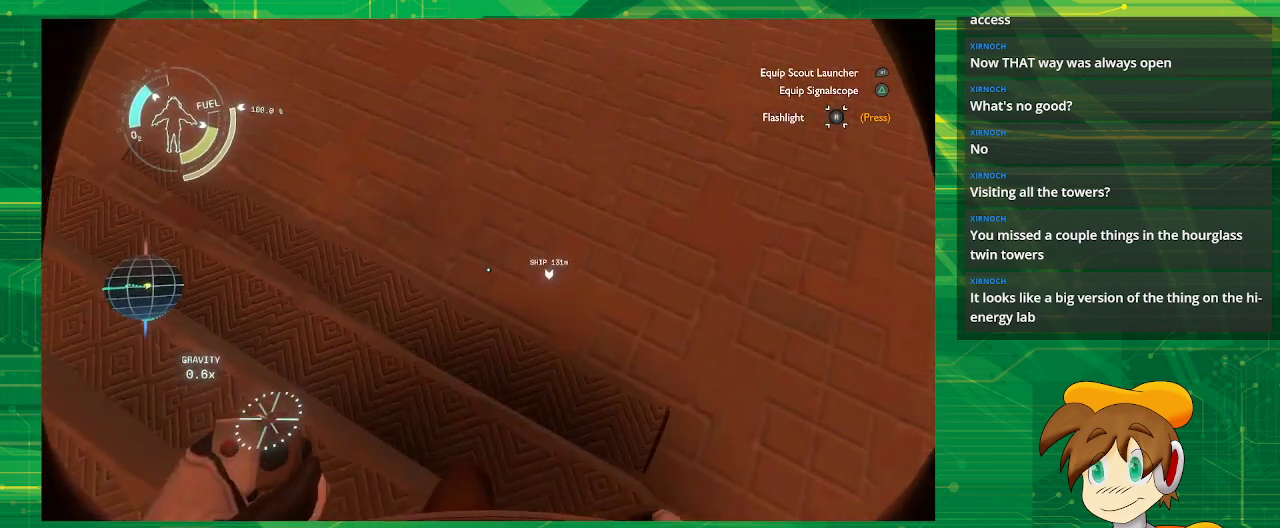
{"buttons": [], "left_stick": "center", "right_stick": "up-left", "events": [[67, "right_stick", "up-left"], [167, "left_stick", "center"]]}
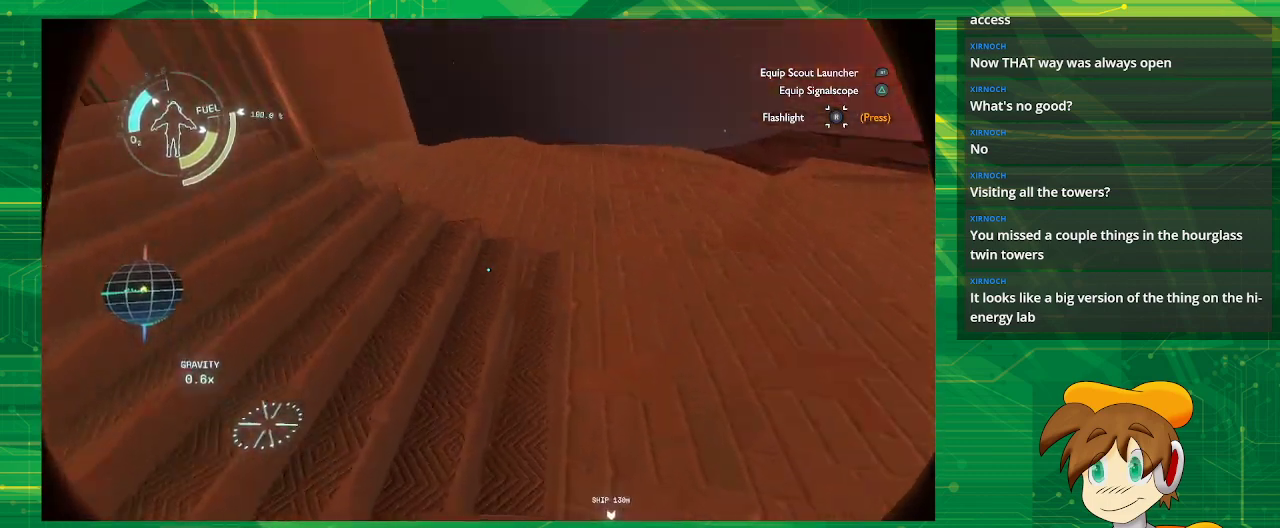
{"buttons": [], "left_stick": "up-right", "right_stick": "up-left", "events": [[383, "left_stick", "up-right"]]}
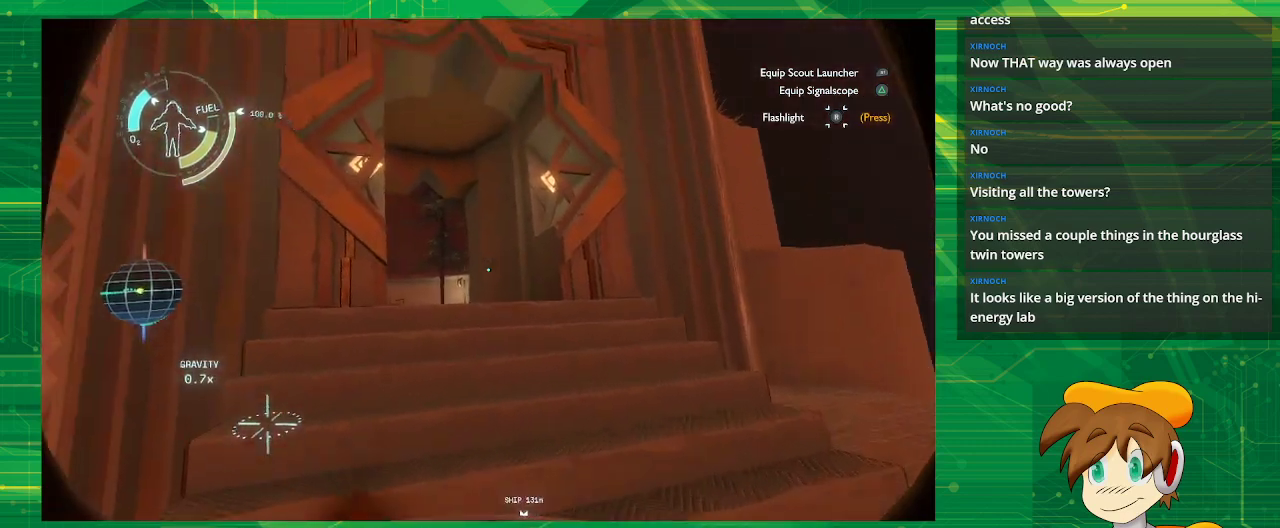
{"buttons": [], "left_stick": "up", "right_stick": "center", "events": [[67, "left_stick", "up"], [67, "right_stick", "center"], [300, "right_stick", "down"], [500, "right_stick", "center"]]}
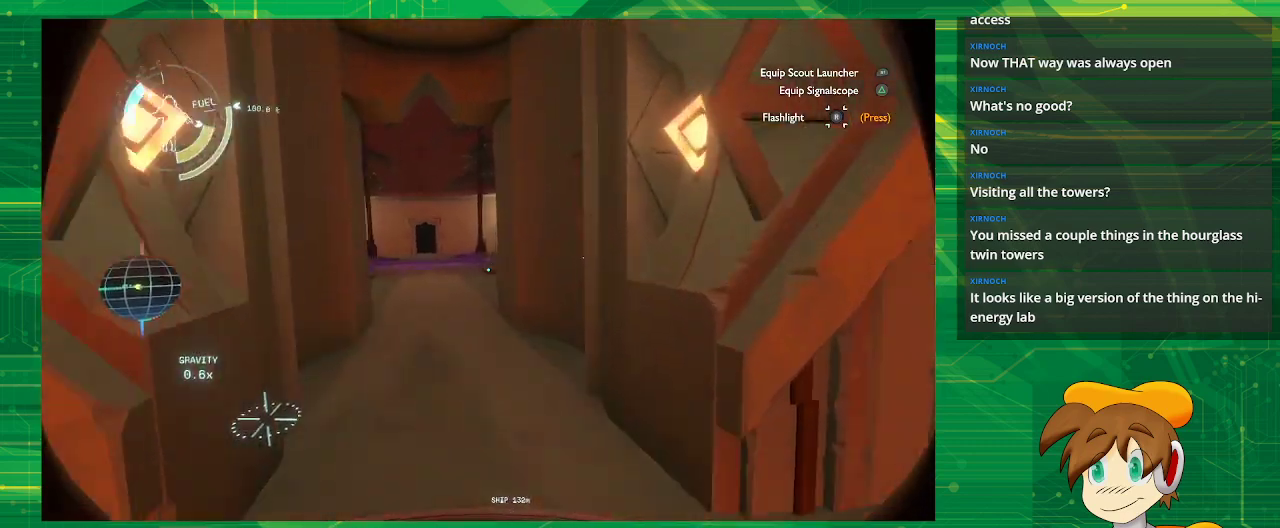
{"buttons": [], "left_stick": "center", "right_stick": "center", "events": [[417, "left_stick", "center"]]}
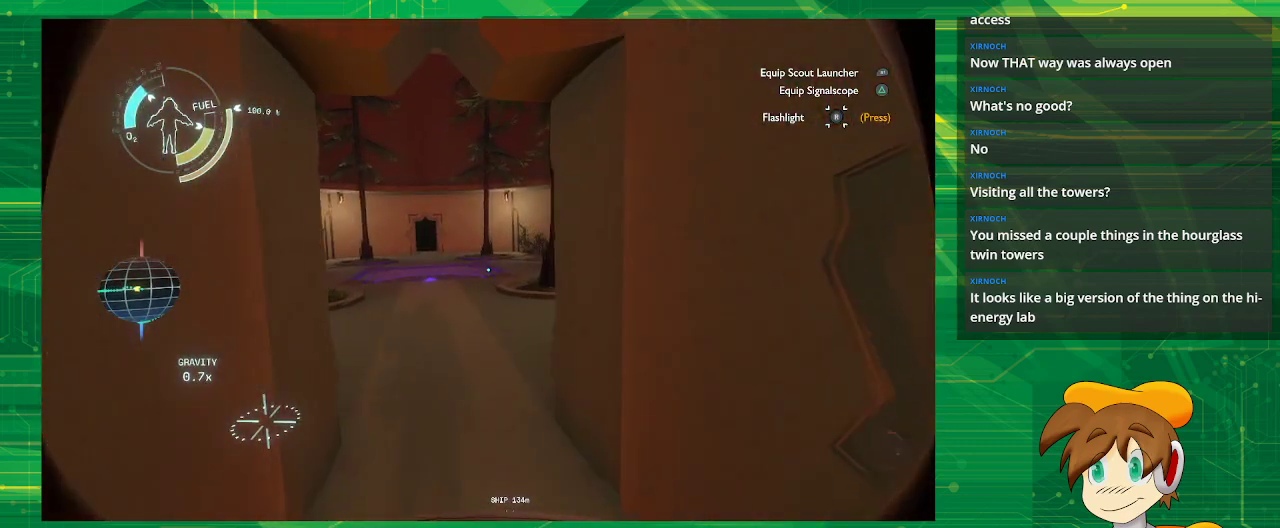
{"buttons": [], "left_stick": "down-right", "right_stick": "right", "events": [[233, "right_stick", "right"], [333, "left_stick", "down"], [417, "left_stick", "down-right"]]}
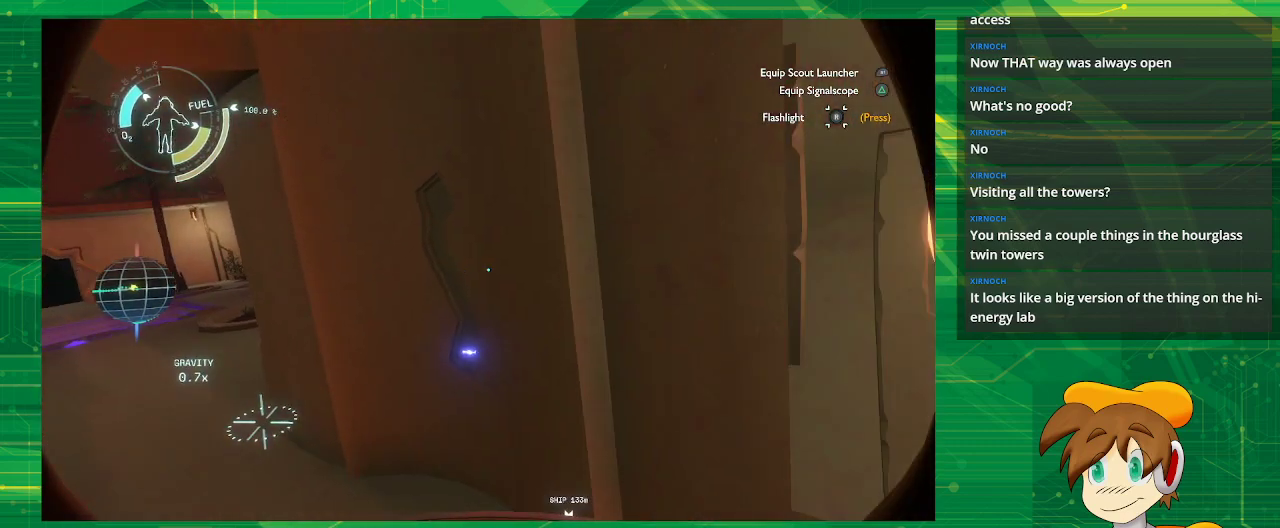
{"buttons": [], "left_stick": "up-right", "right_stick": "up-right", "events": [[167, "left_stick", "right"], [267, "left_stick", "up-right"], [383, "right_stick", "up-right"]]}
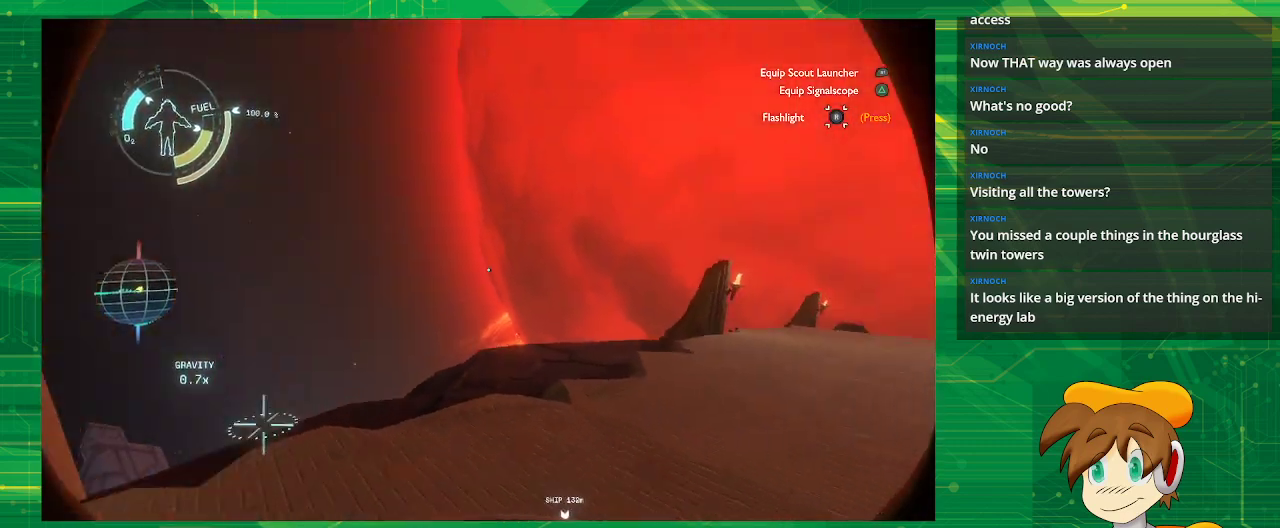
{"buttons": [], "left_stick": "up", "right_stick": "right", "events": [[50, "left_stick", "up"], [217, "right_stick", "center"], [500, "right_stick", "right"]]}
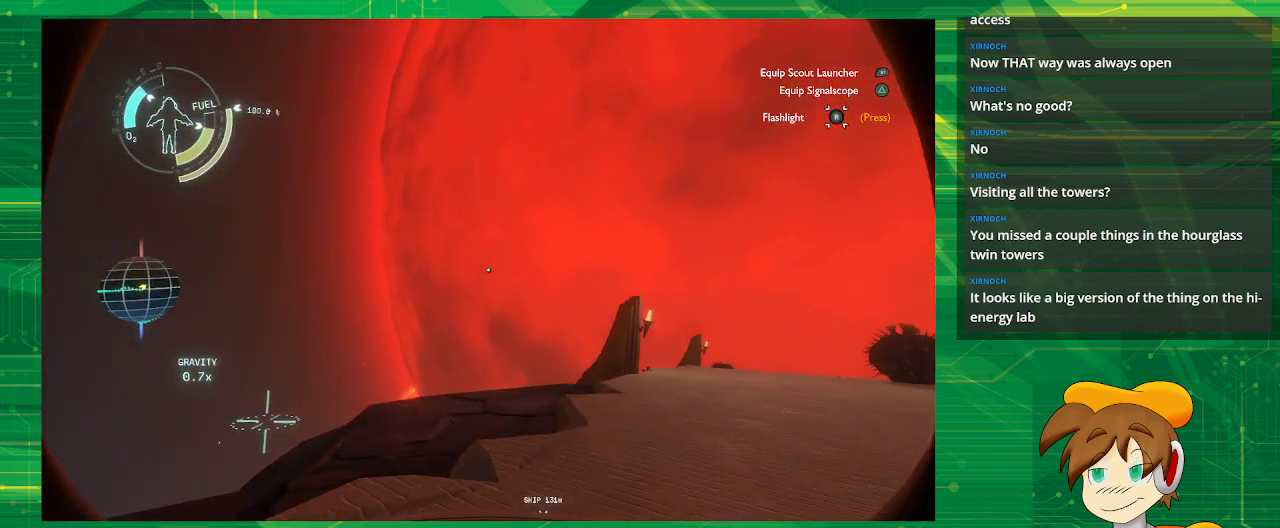
{"buttons": [], "left_stick": "up", "right_stick": "center", "events": [[300, "right_stick", "center"]]}